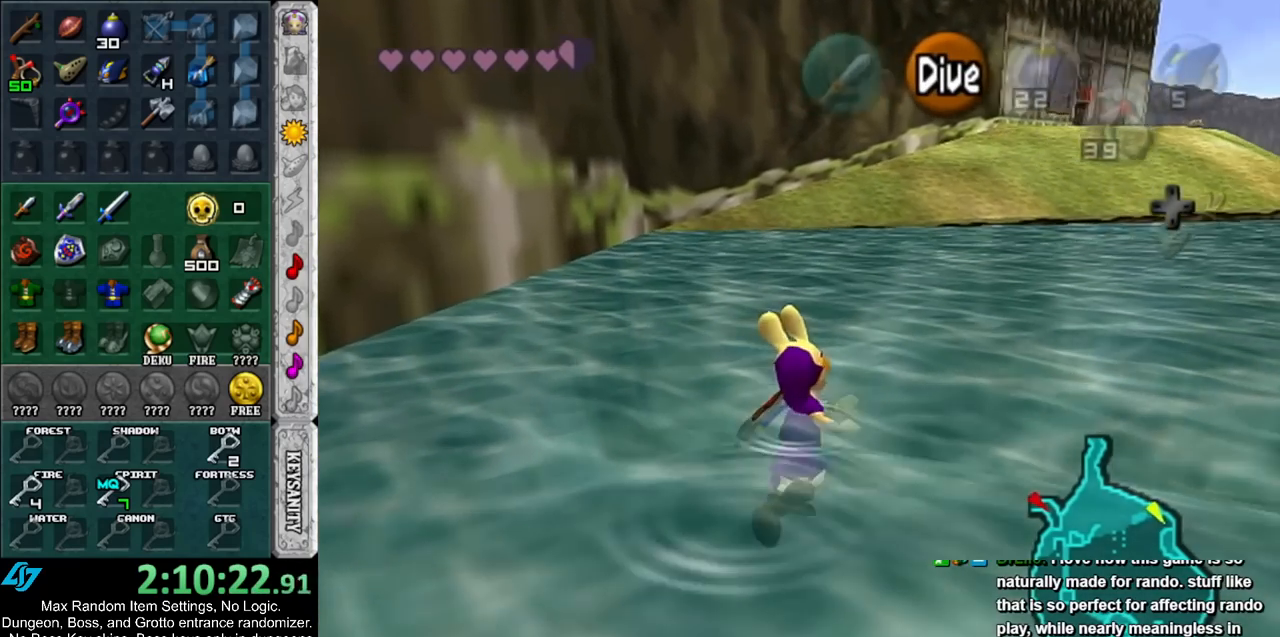
Gameplay with a controller (Nintendo layout); each line is a JSON object with the inputs held at the frame after it. "events" lists button and stick changes between this image and that frame as [ms after this image, input, new state], when the widget could be followed in between. Not read: L3 R3.
{"buttons": [], "left_stick": "up", "right_stick": "center", "events": [[67, "B", "up"], [167, "B", "down"], [217, "B", "up"], [300, "B", "down"], [367, "B", "up"], [433, "B", "down"], [500, "B", "up"]]}
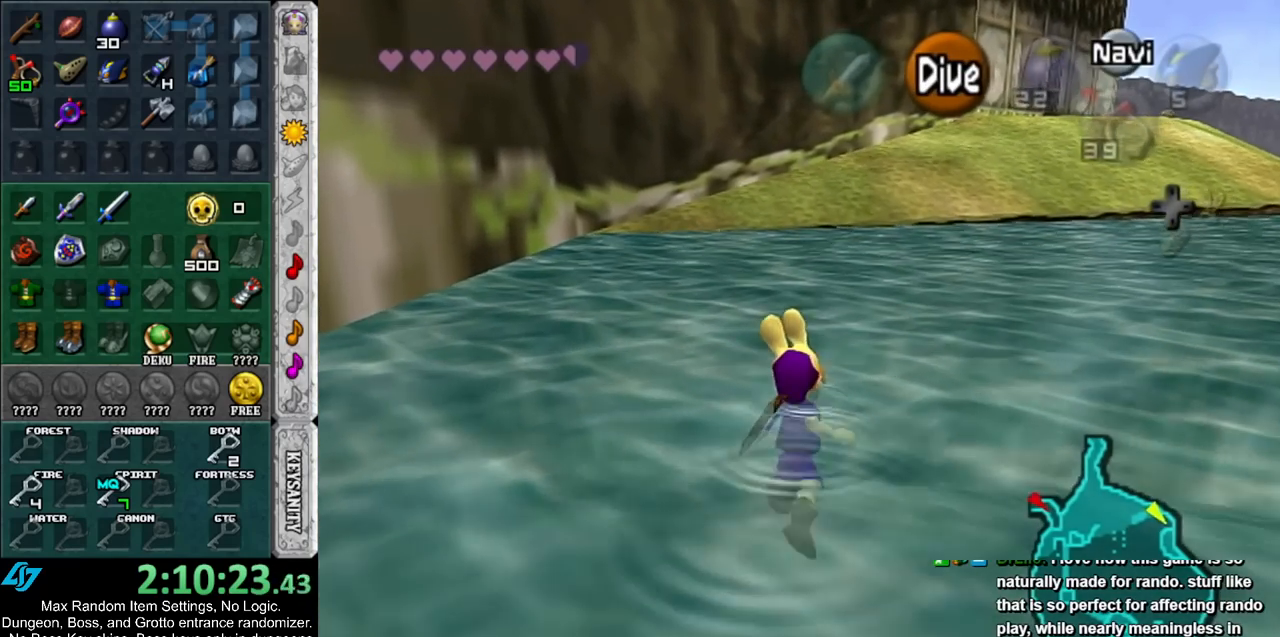
{"buttons": [], "left_stick": "up", "right_stick": "center", "events": [[83, "B", "down"], [150, "B", "up"], [250, "B", "down"], [317, "B", "up"], [417, "B", "down"], [467, "B", "up"]]}
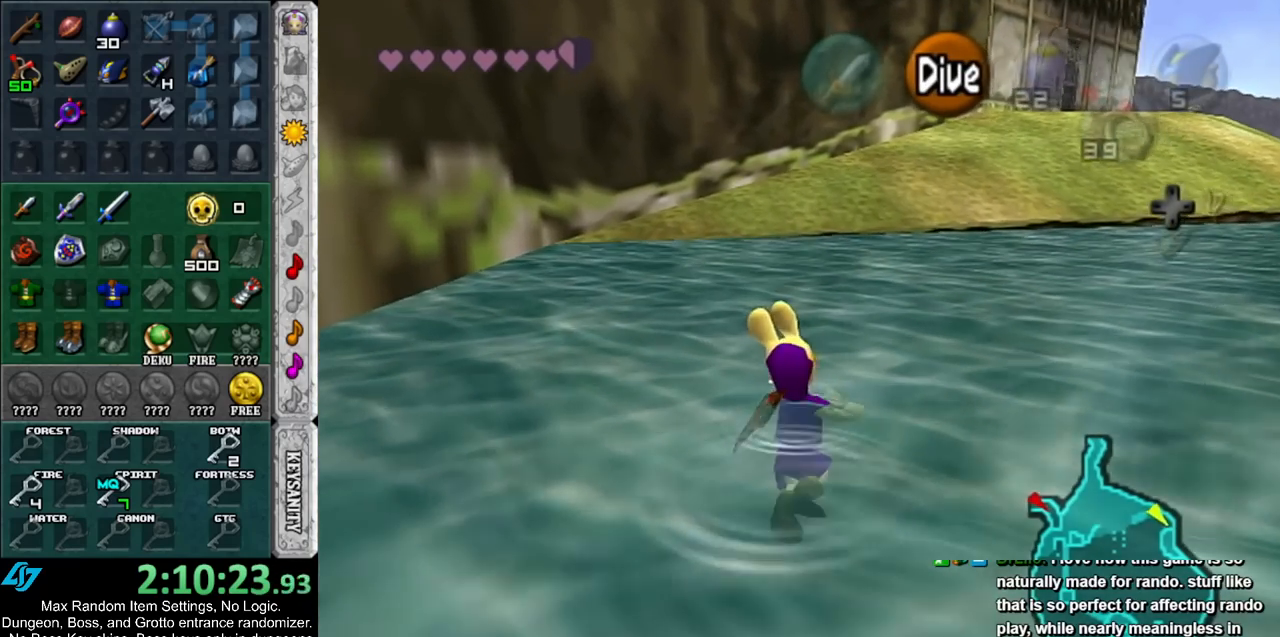
{"buttons": ["B"], "left_stick": "up", "right_stick": "center", "events": [[67, "B", "down"], [117, "B", "up"], [183, "B", "down"], [250, "B", "up"], [350, "B", "down"], [417, "B", "up"], [500, "B", "down"]]}
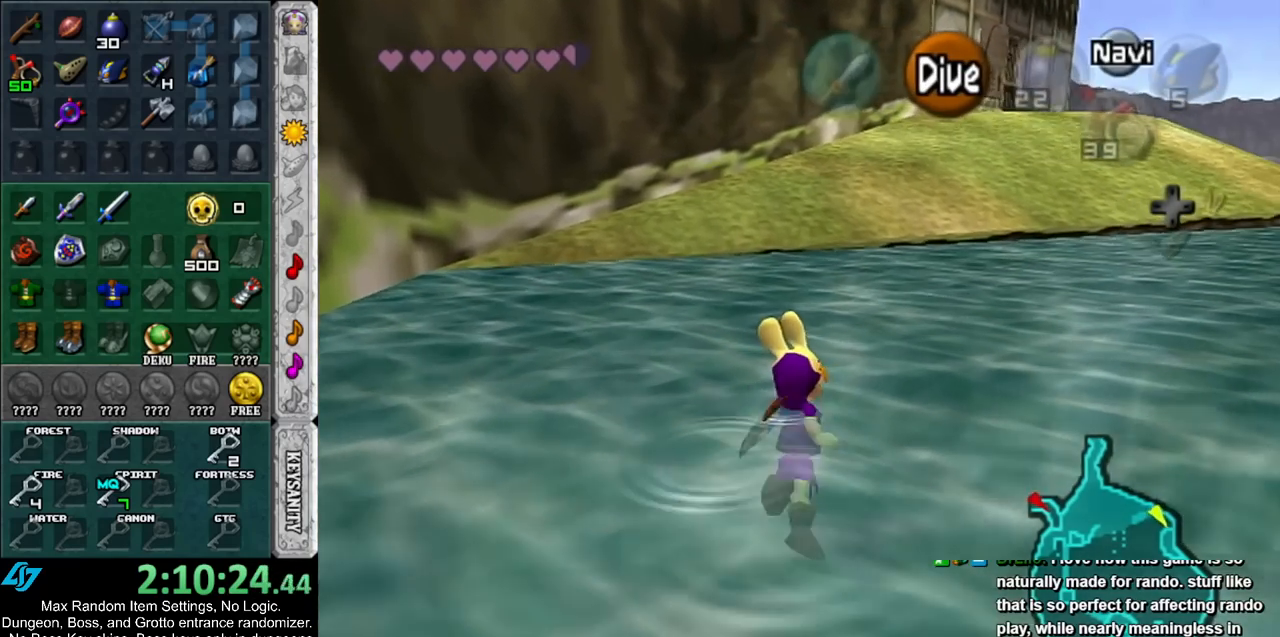
{"buttons": ["B"], "left_stick": "up", "right_stick": "center", "events": [[67, "B", "up"], [150, "B", "down"], [250, "B", "up"], [317, "B", "down"], [383, "B", "up"], [467, "B", "down"]]}
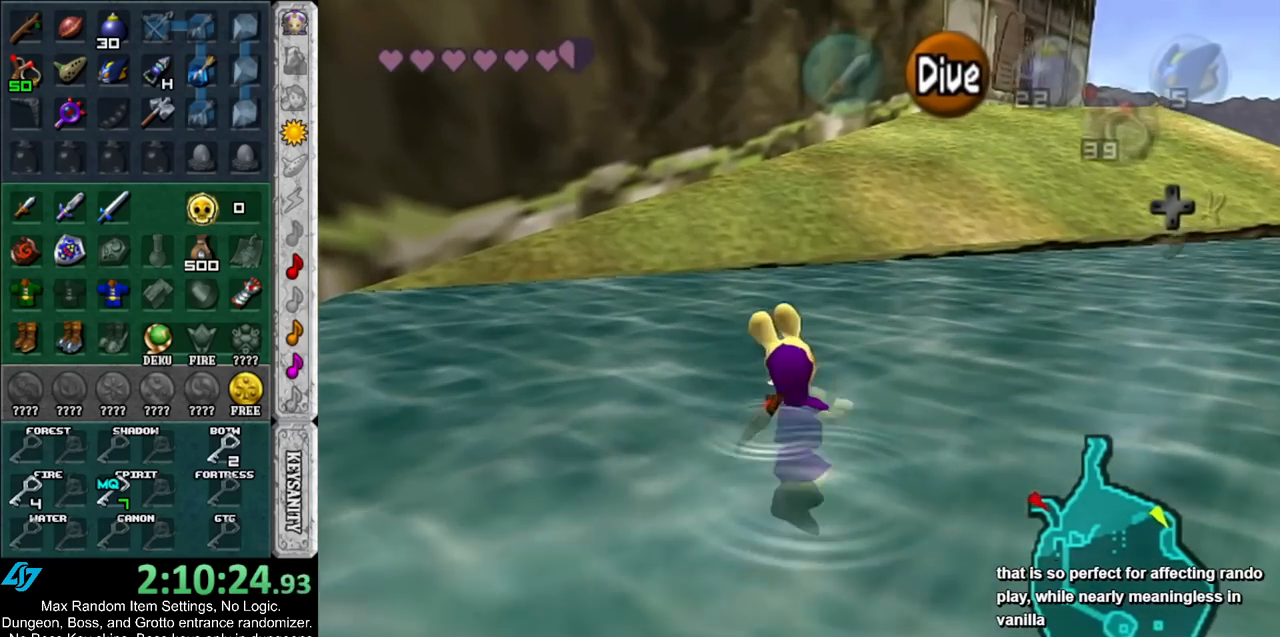
{"buttons": [], "left_stick": "up", "right_stick": "center", "events": [[33, "B", "up"], [100, "B", "down"], [167, "B", "up"], [217, "B", "down"], [317, "B", "up"], [367, "B", "down"], [467, "B", "up"]]}
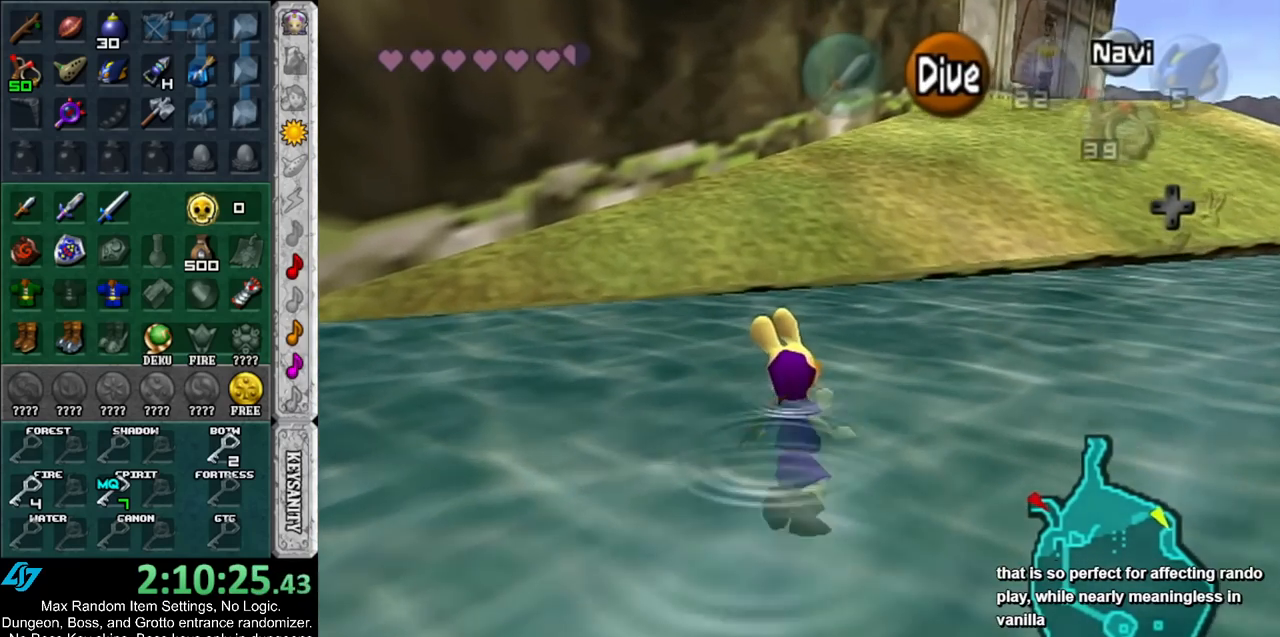
{"buttons": [], "left_stick": "up", "right_stick": "center", "events": [[33, "B", "down"], [83, "B", "up"], [150, "B", "down"], [250, "B", "up"], [317, "B", "down"], [383, "B", "up"]]}
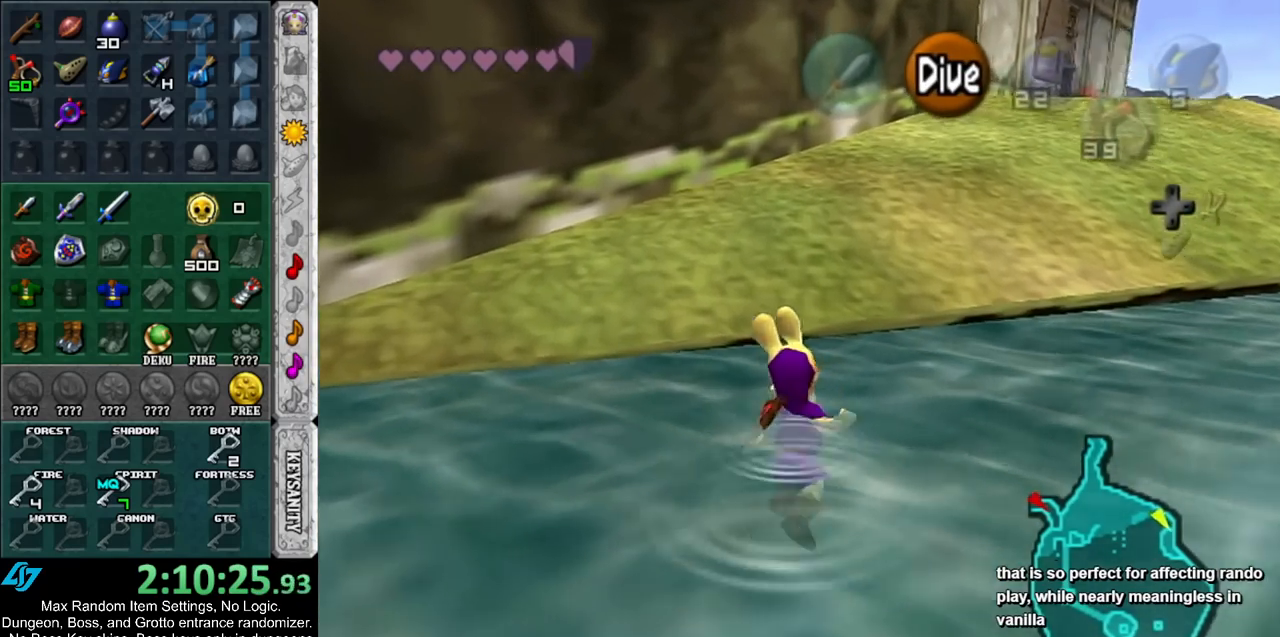
{"buttons": [], "left_stick": "up", "right_stick": "center", "events": [[333, "A", "down"], [433, "A", "up"]]}
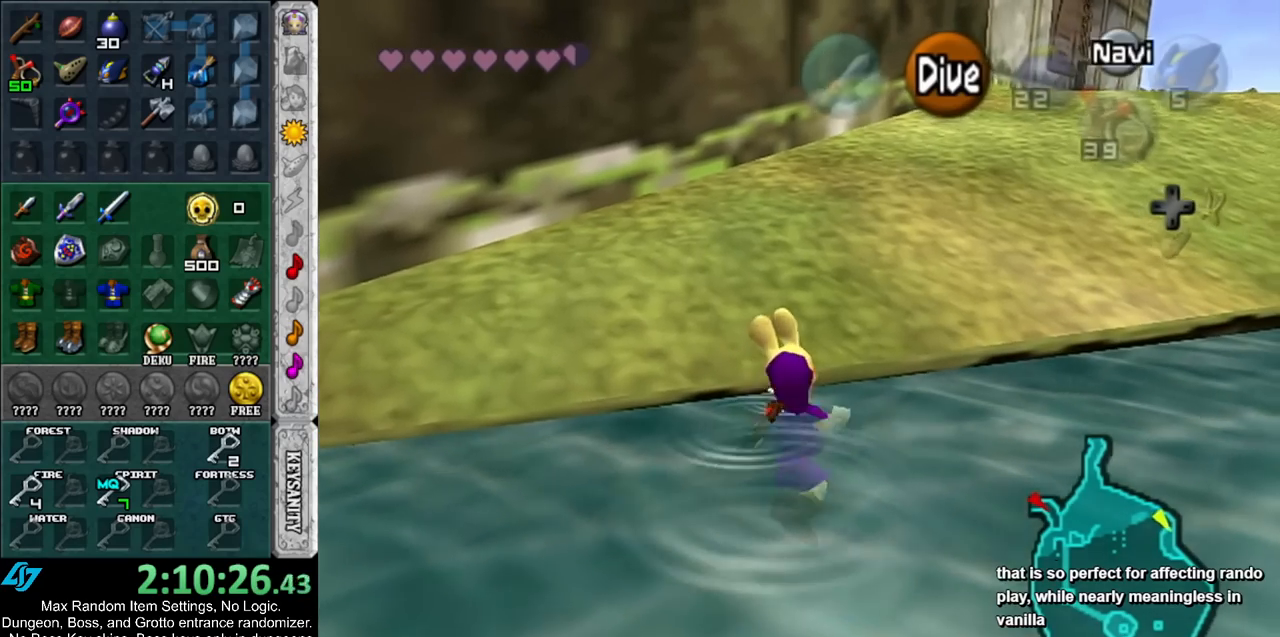
{"buttons": [], "left_stick": "up", "right_stick": "center", "events": []}
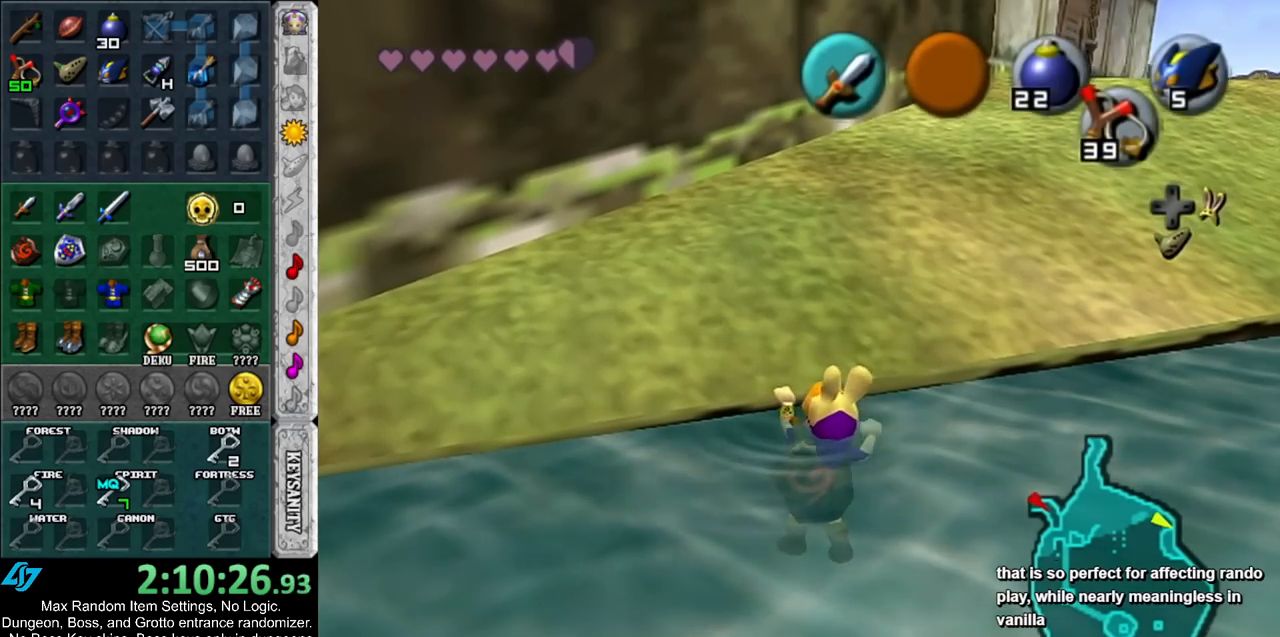
{"buttons": [], "left_stick": "up", "right_stick": "center", "events": []}
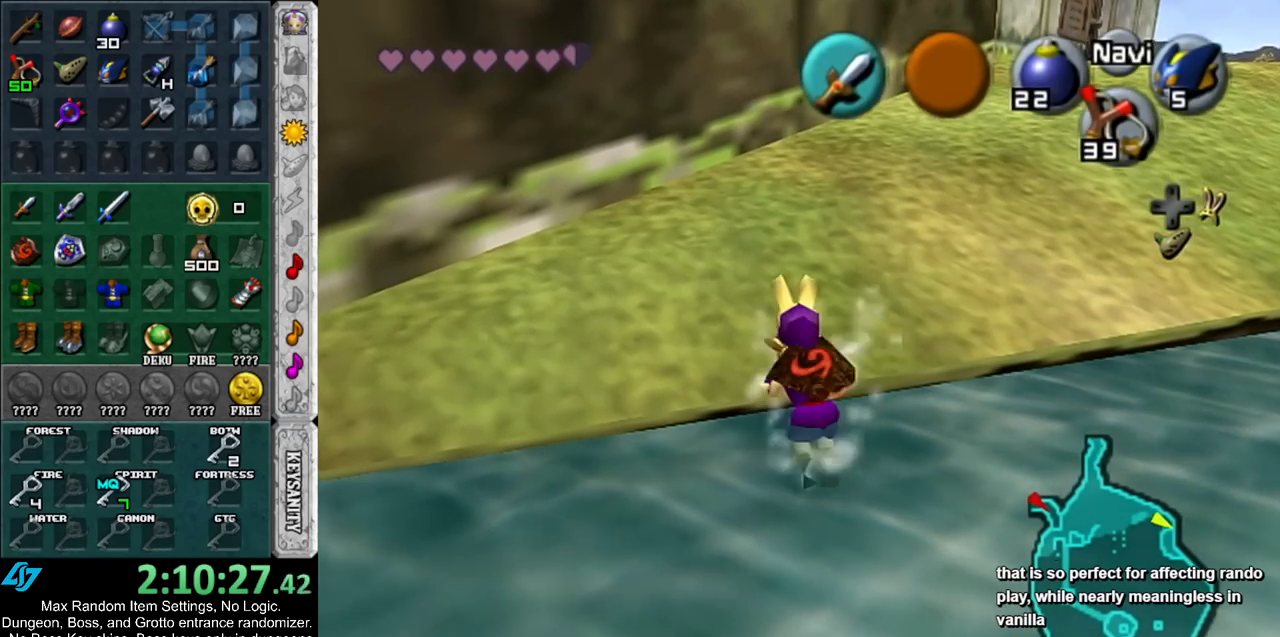
{"buttons": [], "left_stick": "up", "right_stick": "center", "events": []}
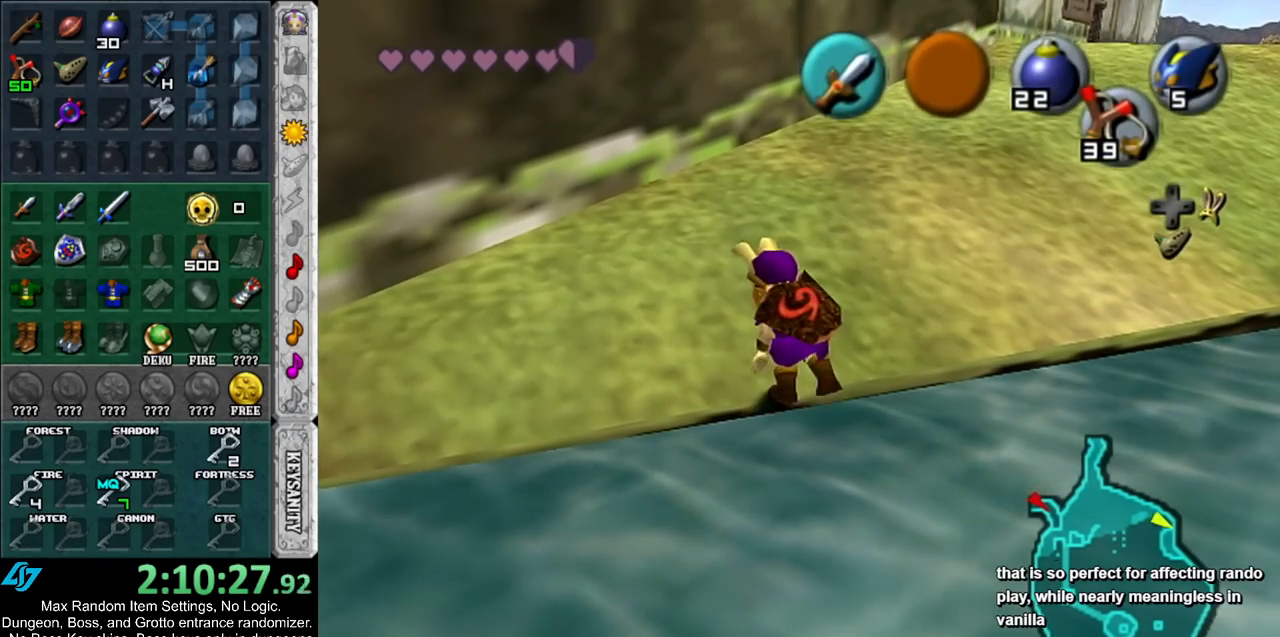
{"buttons": [], "left_stick": "up", "right_stick": "center", "events": []}
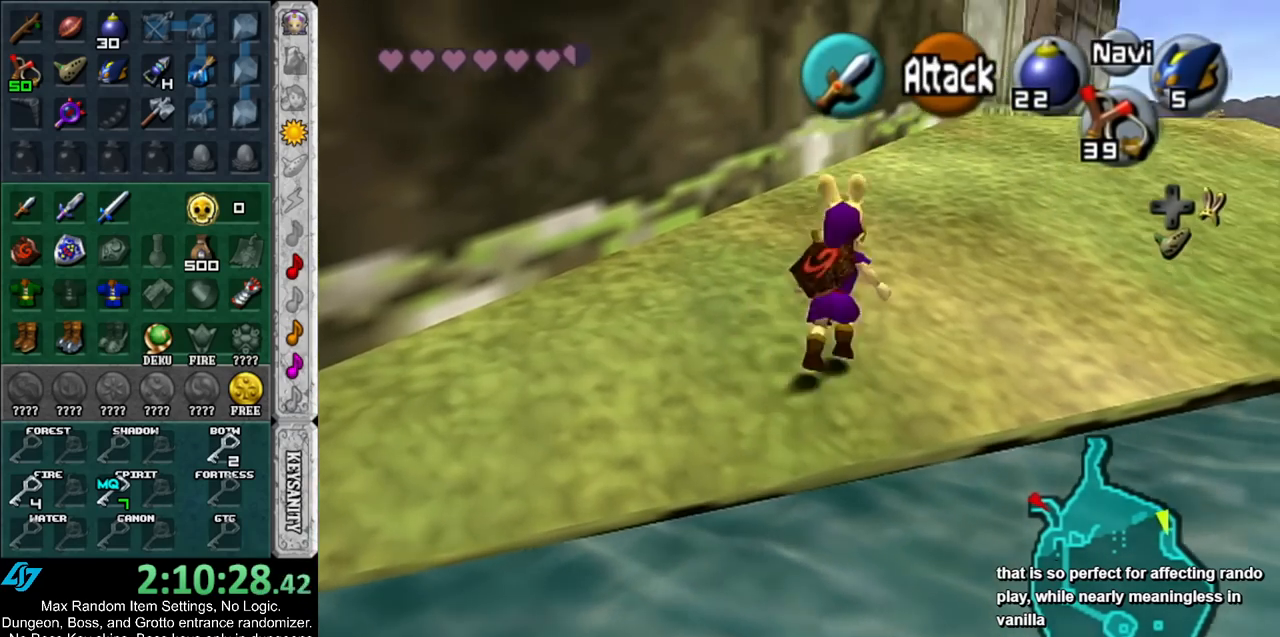
{"buttons": [], "left_stick": "up", "right_stick": "center", "events": []}
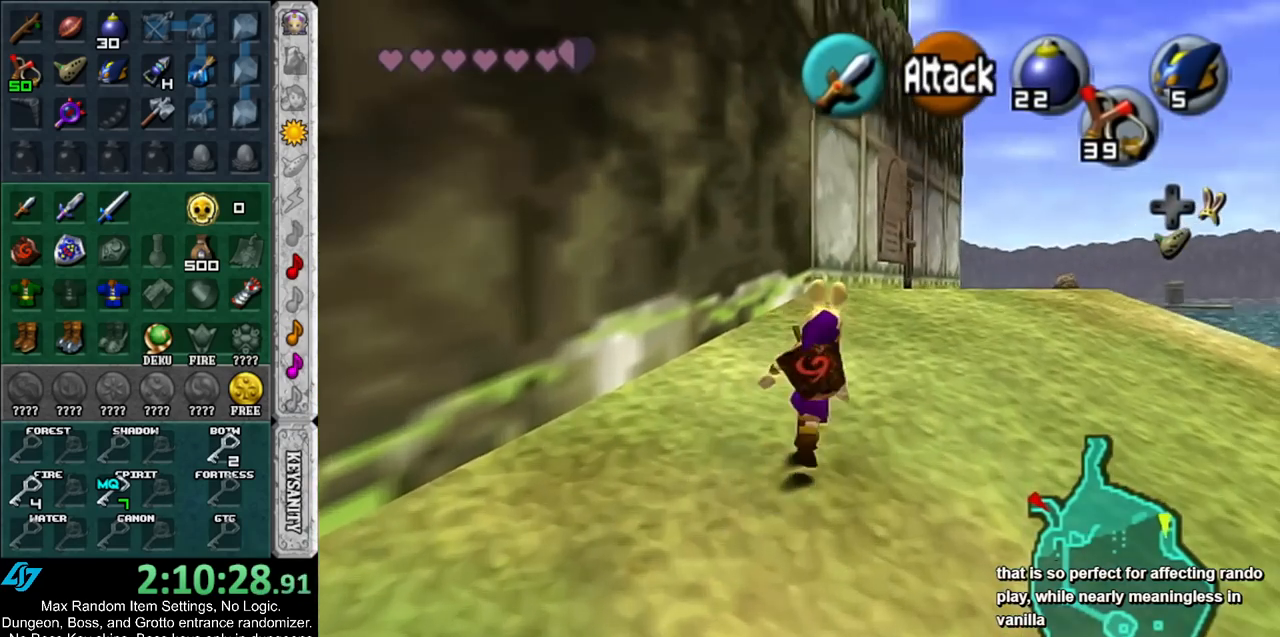
{"buttons": [], "left_stick": "up", "right_stick": "center", "events": []}
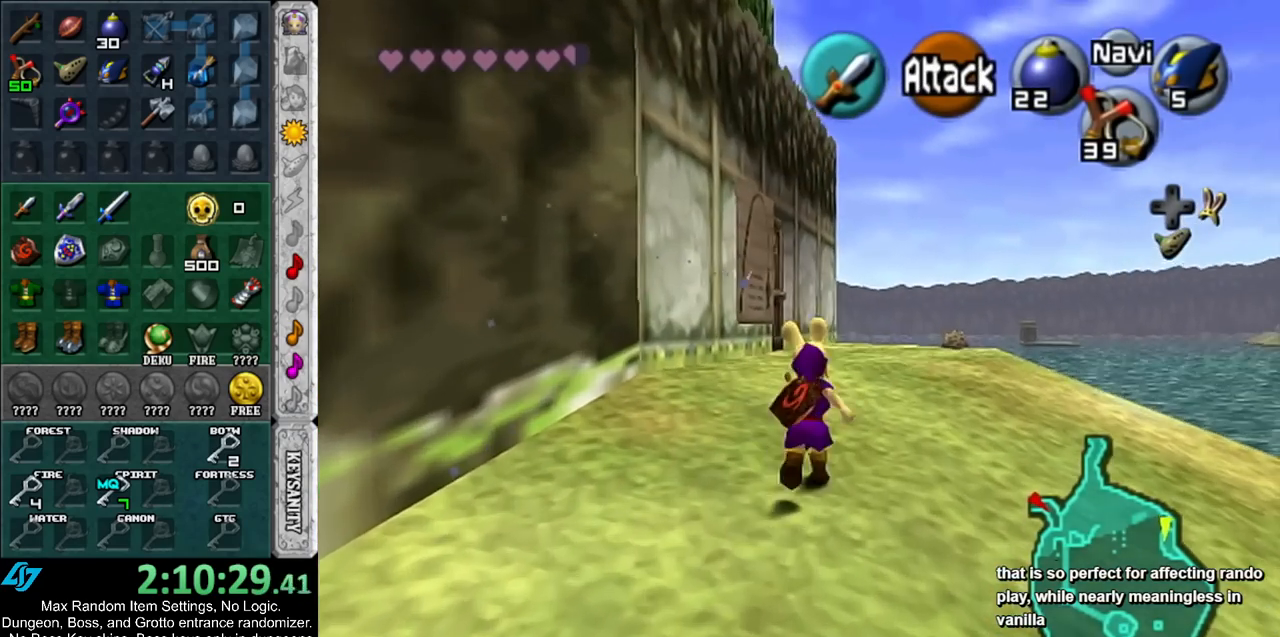
{"buttons": [], "left_stick": "up", "right_stick": "center", "events": []}
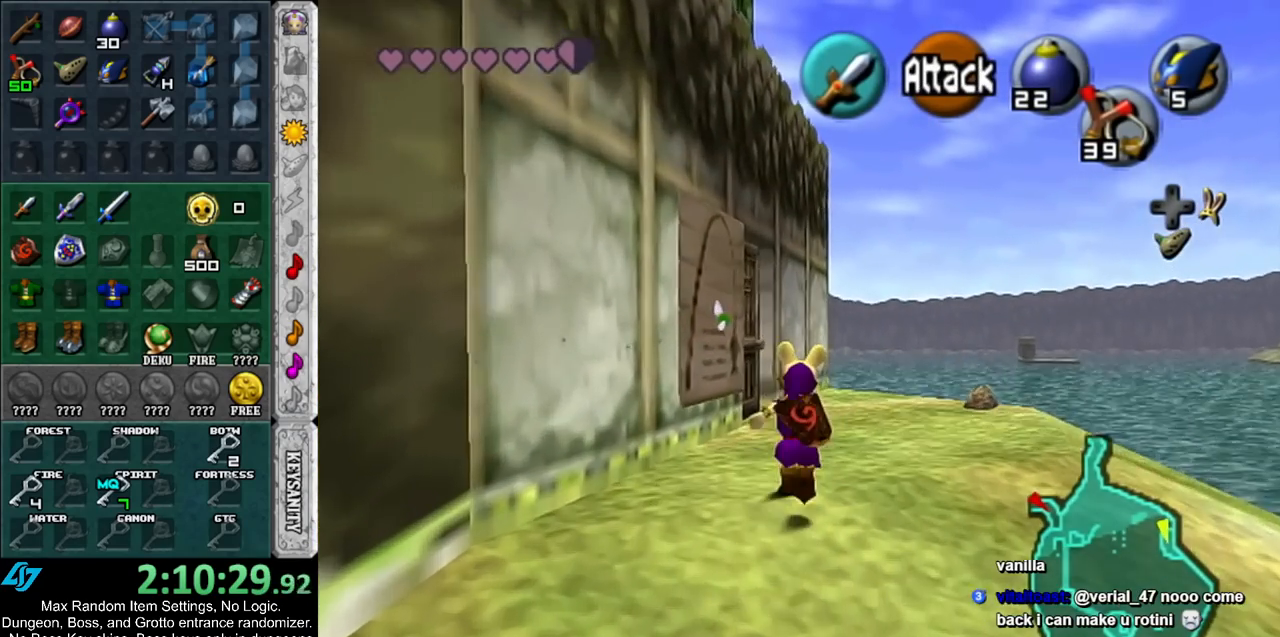
{"buttons": [], "left_stick": "up-left", "right_stick": "center", "events": [[500, "left_stick", "up-left"]]}
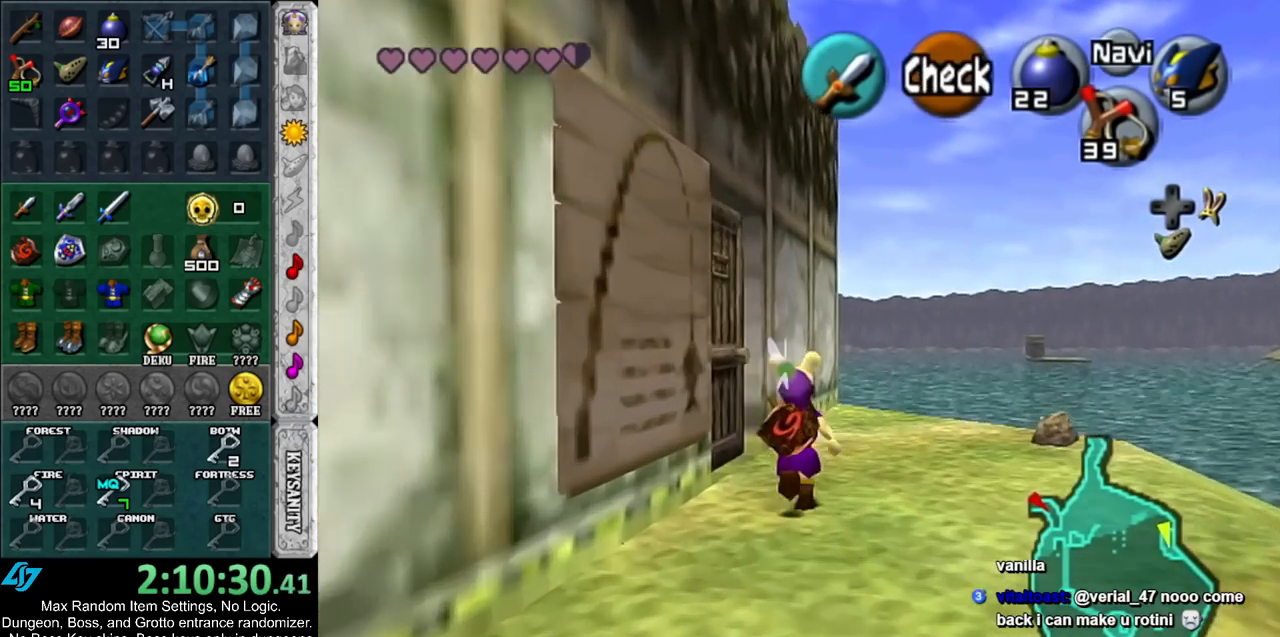
{"buttons": [], "left_stick": "center", "right_stick": "center", "events": [[100, "A", "down"], [150, "left_stick", "center"], [183, "A", "up"], [250, "A", "down"], [317, "A", "up"]]}
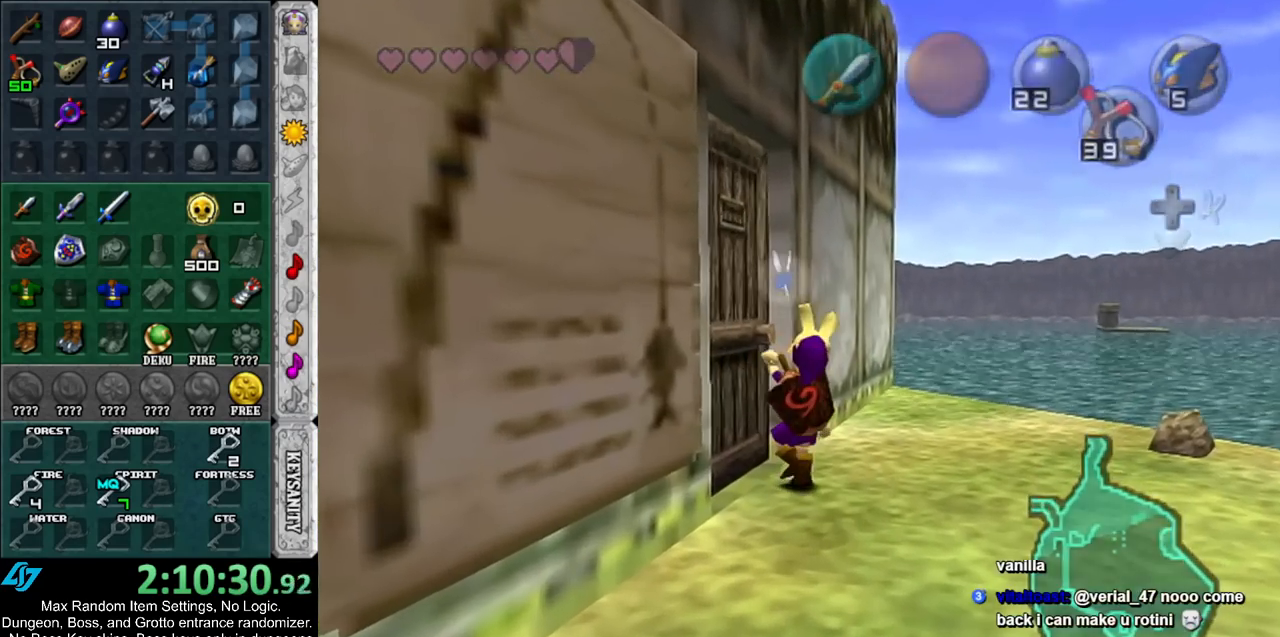
{"buttons": [], "left_stick": "up", "right_stick": "center", "events": [[167, "left_stick", "up"]]}
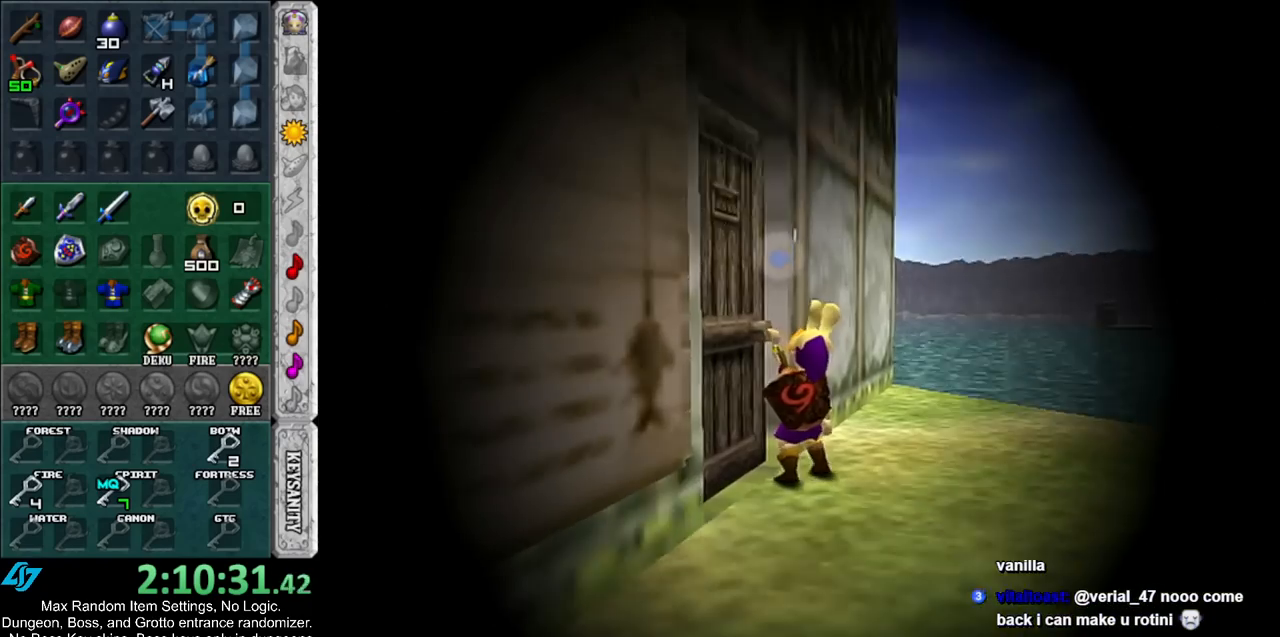
{"buttons": [], "left_stick": "up", "right_stick": "center", "events": []}
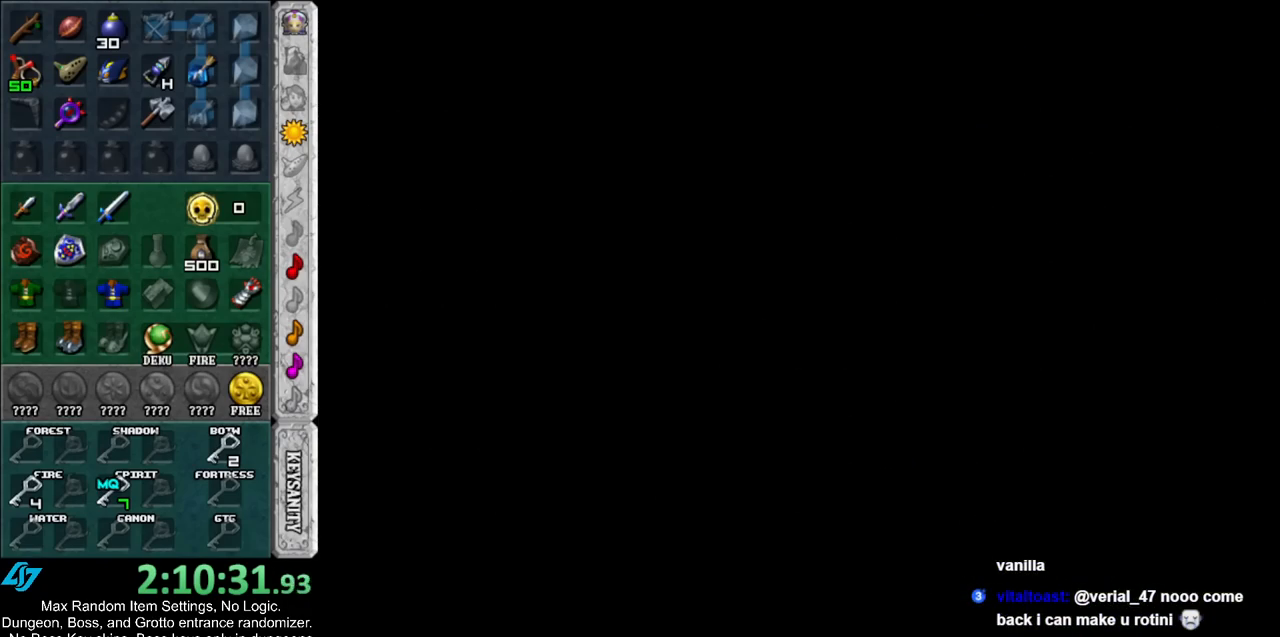
{"buttons": [], "left_stick": "up", "right_stick": "center", "events": []}
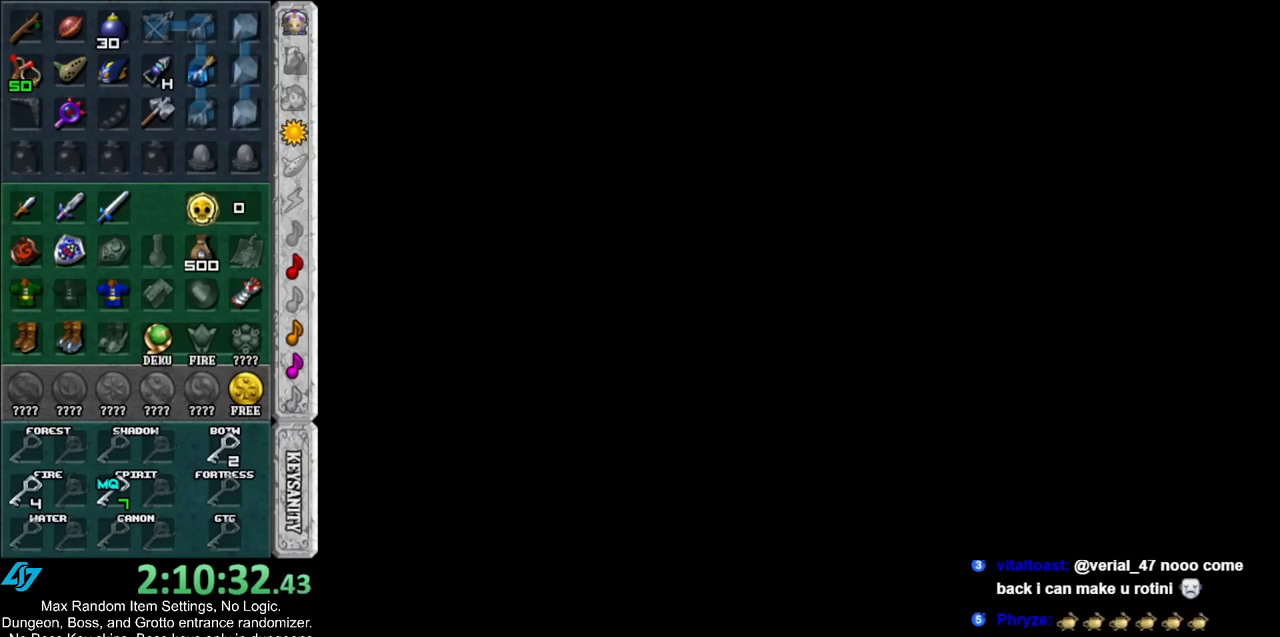
{"buttons": [], "left_stick": "up", "right_stick": "center", "events": []}
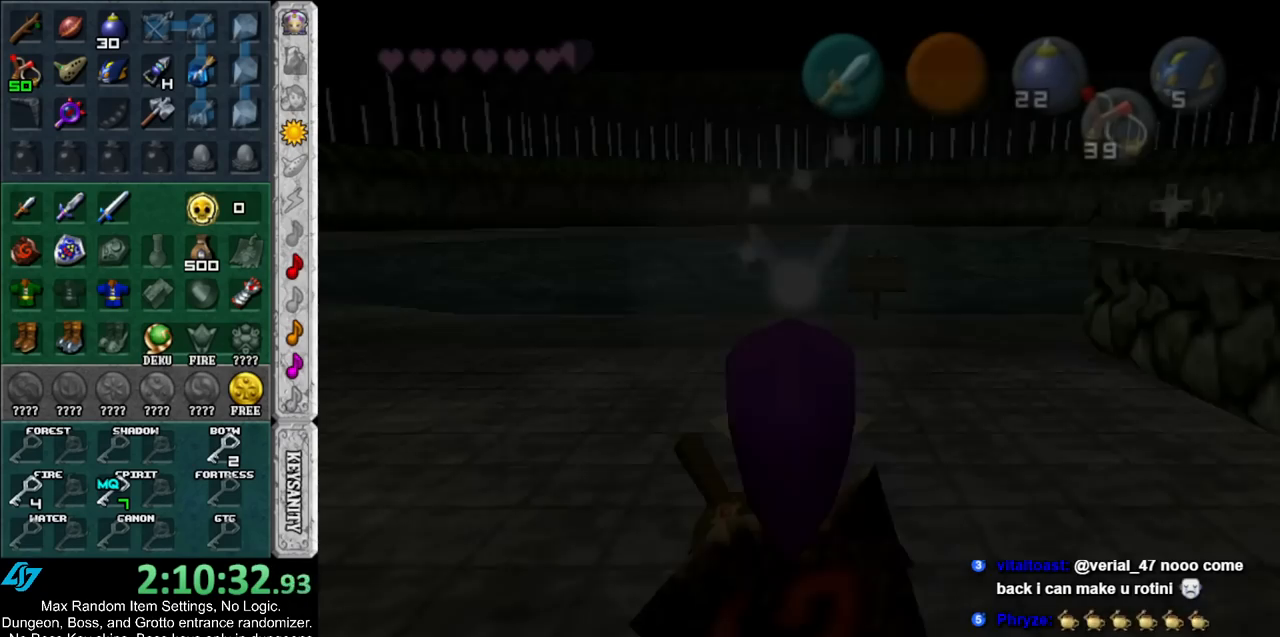
{"buttons": [], "left_stick": "up", "right_stick": "center", "events": []}
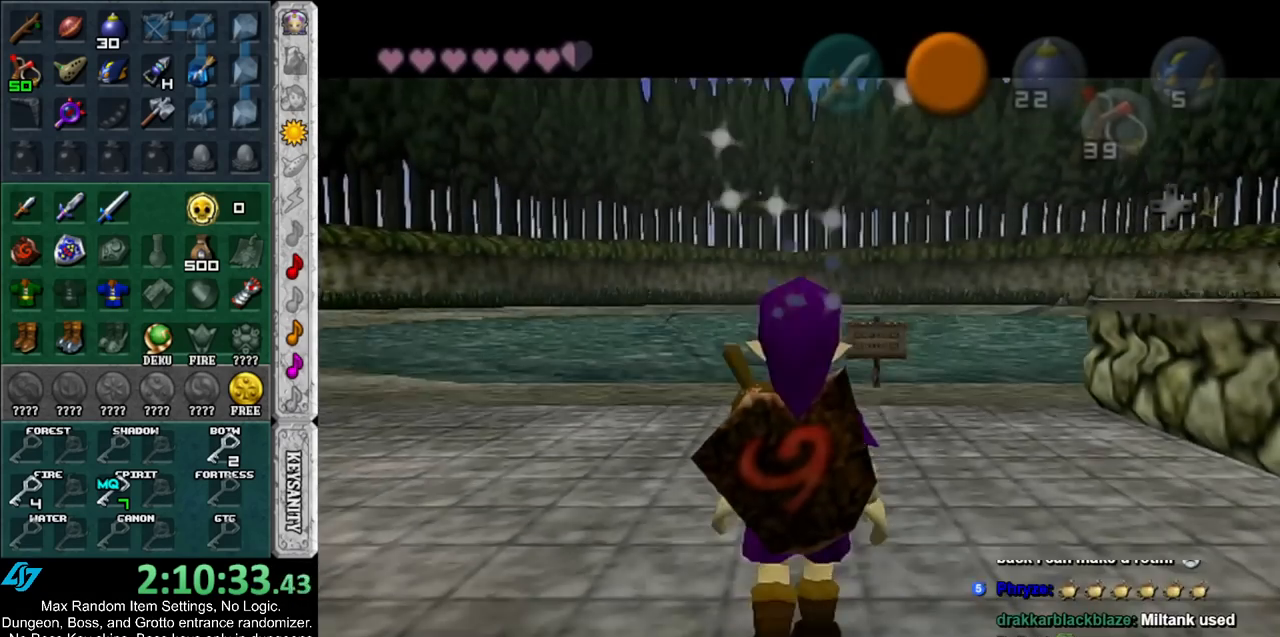
{"buttons": [], "left_stick": "up-right", "right_stick": "center", "events": [[67, "left_stick", "up-right"]]}
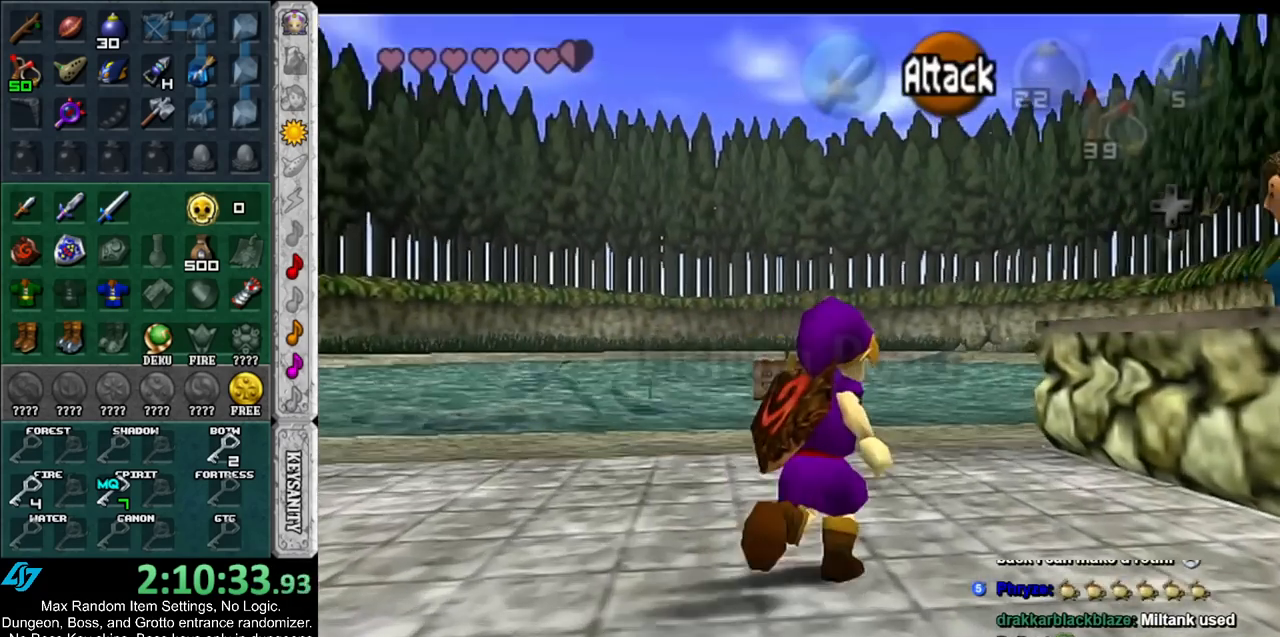
{"buttons": [], "left_stick": "center", "right_stick": "center", "events": [[250, "A", "down"], [283, "L1", "down"], [317, "A", "up"], [367, "left_stick", "center"], [400, "A", "down"], [467, "A", "up"], [467, "L1", "up"]]}
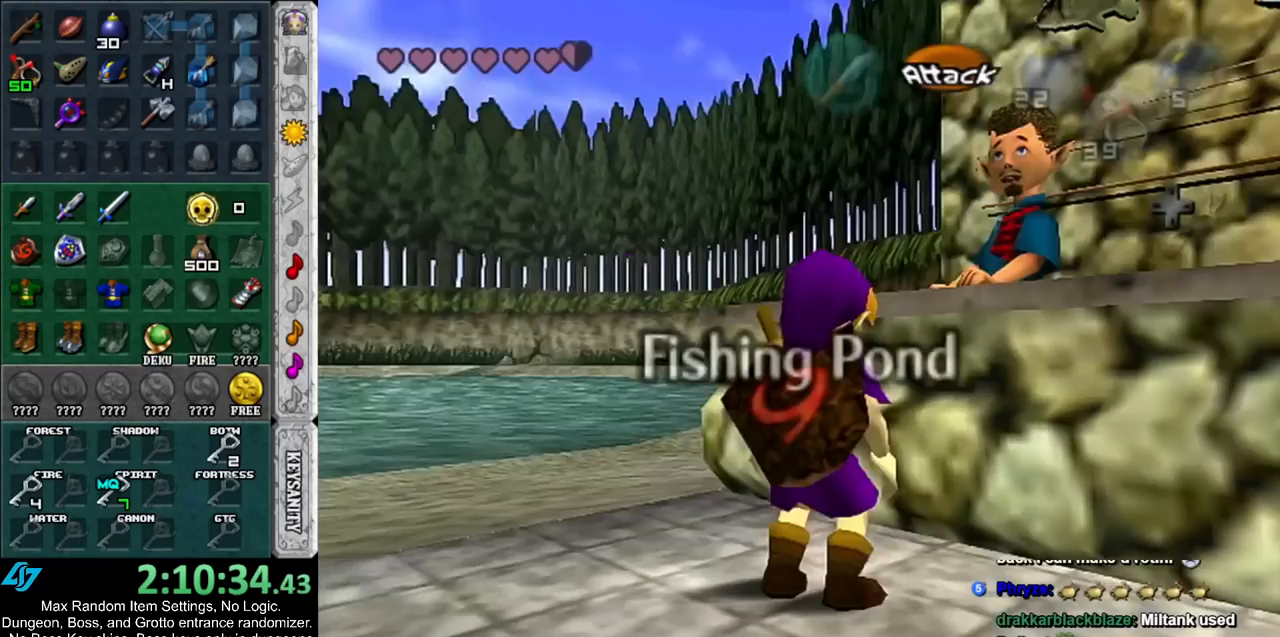
{"buttons": ["A", "B"], "left_stick": "center", "right_stick": "center", "events": [[33, "A", "down"], [117, "A", "up"], [183, "A", "down"], [250, "A", "up"], [350, "A", "down"], [350, "B", "down"], [433, "A", "up"], [433, "B", "up"], [500, "A", "down"], [500, "B", "down"]]}
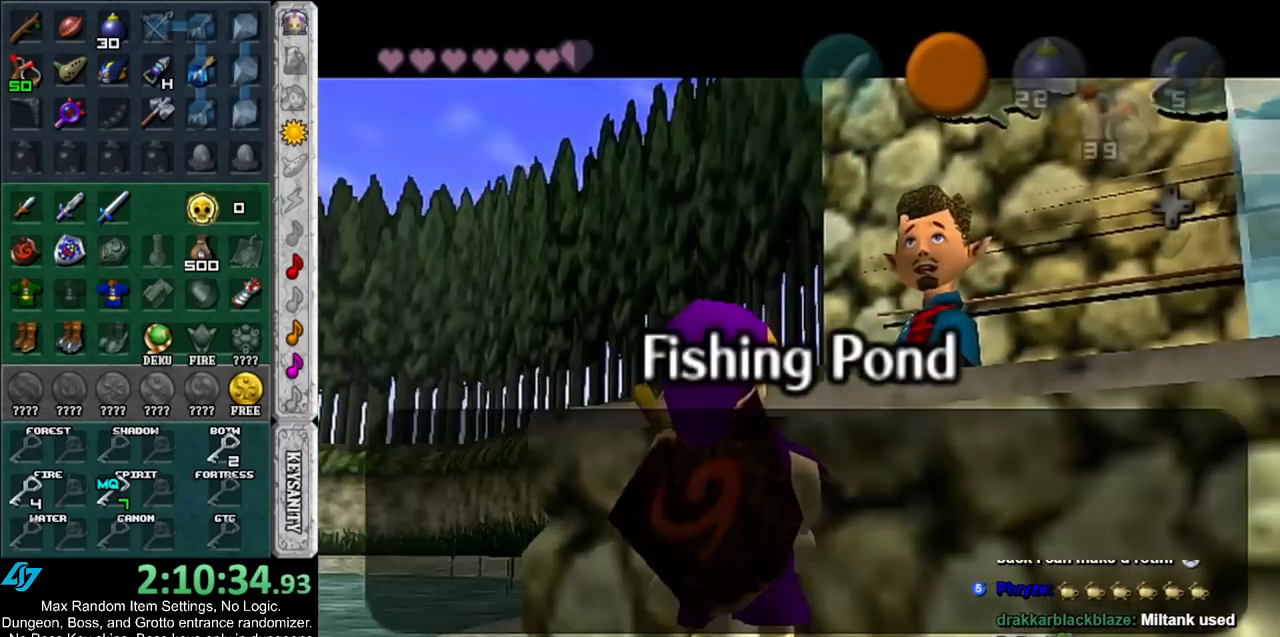
{"buttons": [], "left_stick": "center", "right_stick": "center", "events": [[67, "A", "up"], [67, "B", "up"], [133, "A", "down"], [167, "B", "down"], [183, "A", "up"], [217, "B", "up"], [283, "A", "down"], [283, "B", "down"], [333, "A", "up"], [333, "B", "up"], [400, "A", "down"], [400, "B", "down"], [467, "A", "up"], [467, "B", "up"]]}
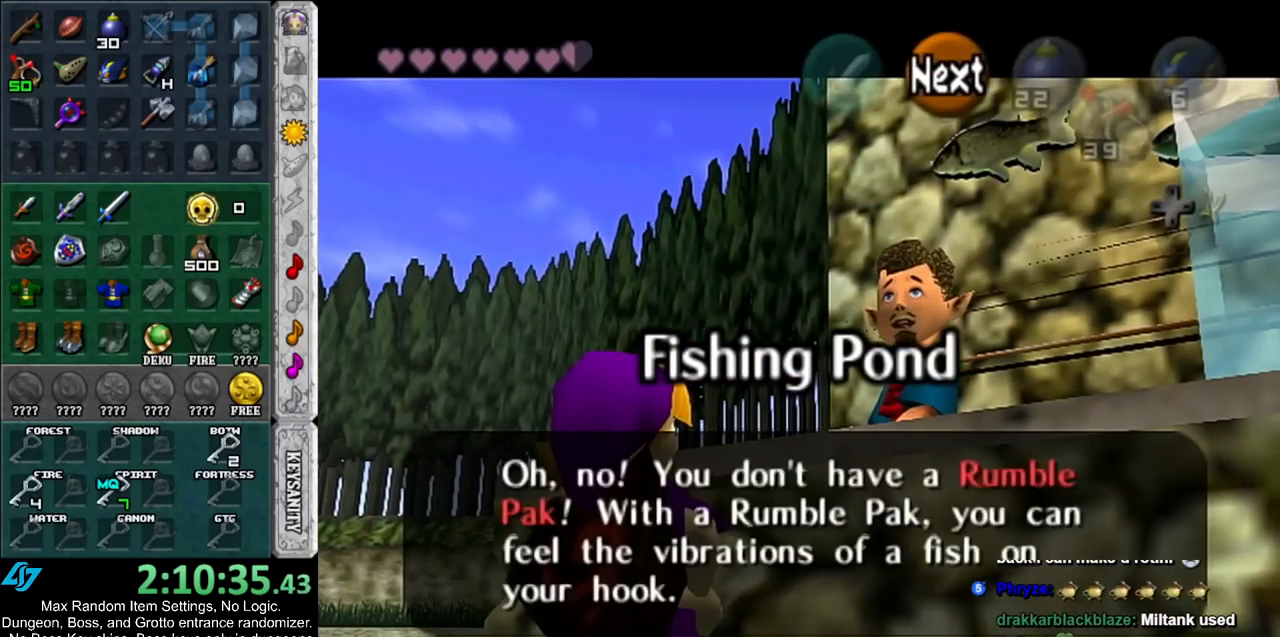
{"buttons": ["A", "B"], "left_stick": "center", "right_stick": "center", "events": [[67, "A", "down"], [67, "B", "down"], [117, "A", "up"], [117, "B", "up"], [217, "A", "down"], [217, "B", "down"], [283, "A", "up"], [283, "B", "up"], [350, "A", "down"], [350, "B", "down"], [417, "A", "up"], [417, "B", "up"], [500, "A", "down"], [500, "B", "down"]]}
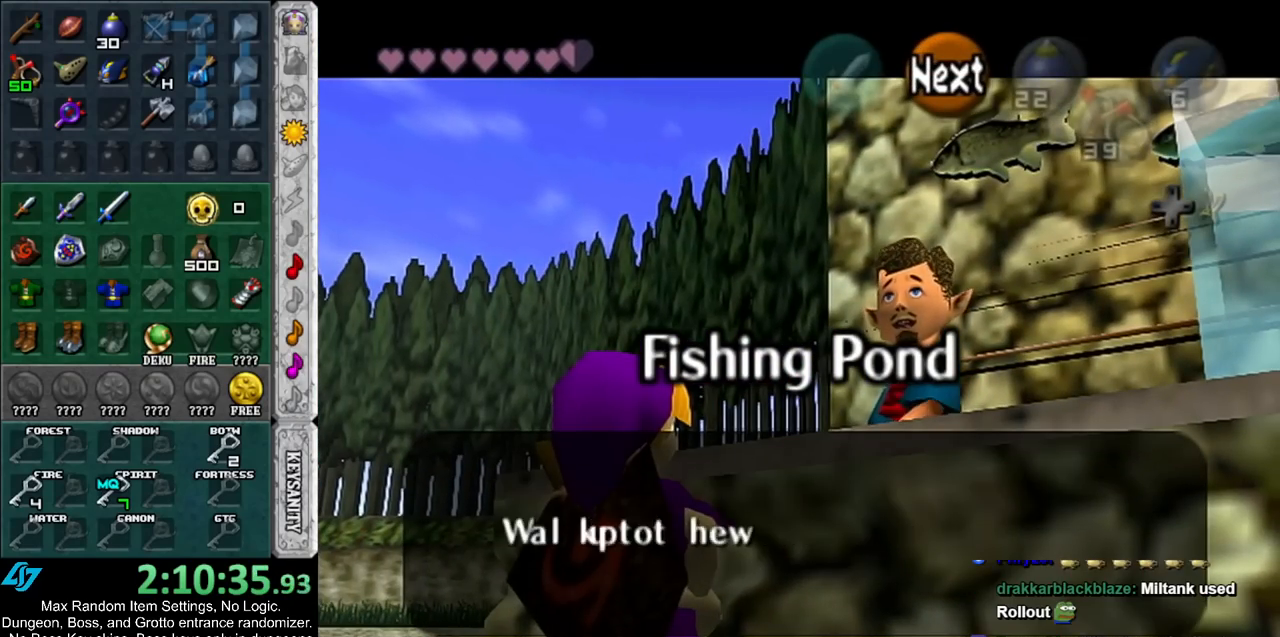
{"buttons": ["A", "B"], "left_stick": "center", "right_stick": "center", "events": [[67, "A", "up"], [67, "B", "up"], [150, "A", "down"], [183, "B", "down"], [217, "A", "up"], [217, "B", "up"], [317, "A", "down"], [317, "B", "down"], [383, "A", "up"], [383, "B", "up"], [467, "A", "down"], [467, "B", "down"]]}
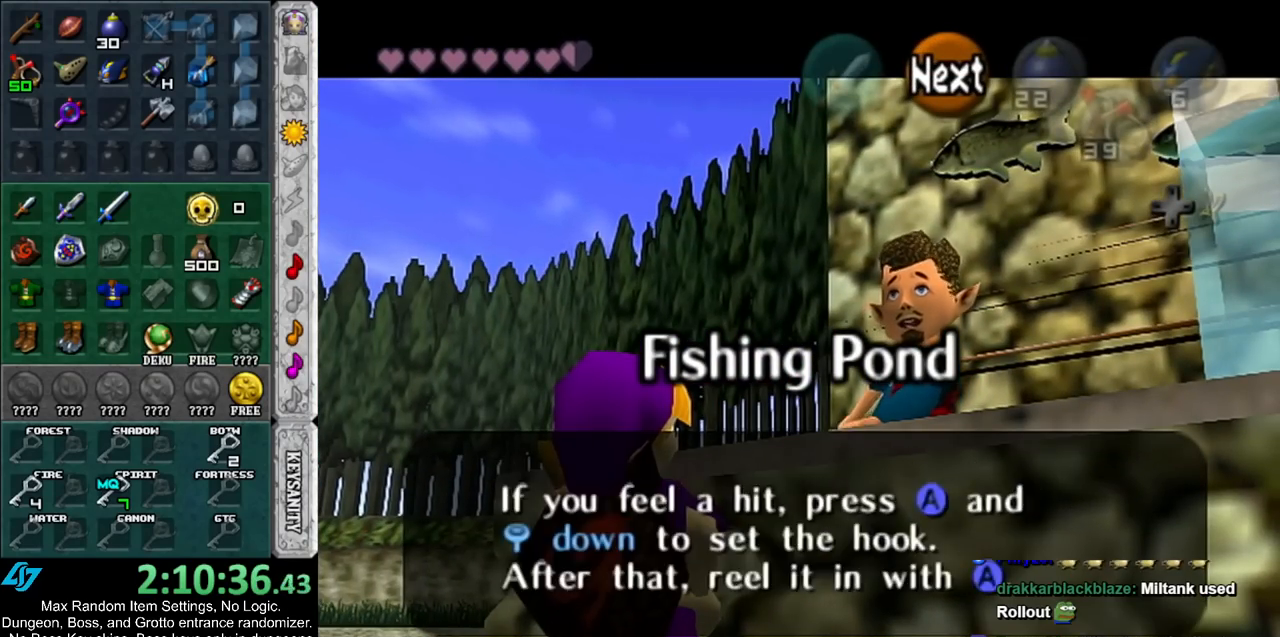
{"buttons": [], "left_stick": "center", "right_stick": "center", "events": [[33, "A", "up"], [33, "B", "up"], [117, "A", "down"], [117, "B", "down"], [183, "A", "up"], [183, "B", "up"], [283, "A", "down"], [283, "B", "down"], [333, "A", "up"], [333, "B", "up"], [433, "A", "down"], [433, "B", "down"], [500, "A", "up"], [500, "B", "up"]]}
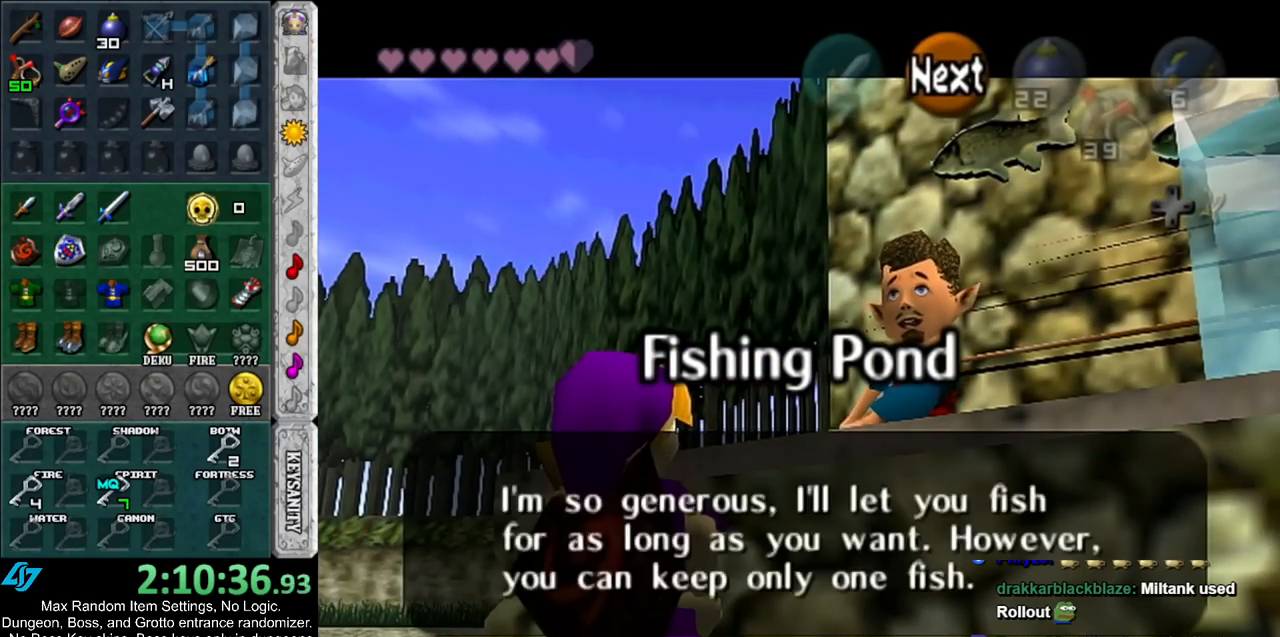
{"buttons": [], "left_stick": "left", "right_stick": "center", "events": [[100, "A", "down"], [100, "B", "down"], [183, "A", "up"], [183, "B", "up"], [283, "A", "down"], [283, "B", "down"], [333, "A", "up"], [333, "B", "up"], [333, "left_stick", "left"], [400, "A", "down"], [400, "B", "down"], [467, "A", "up"], [467, "B", "up"]]}
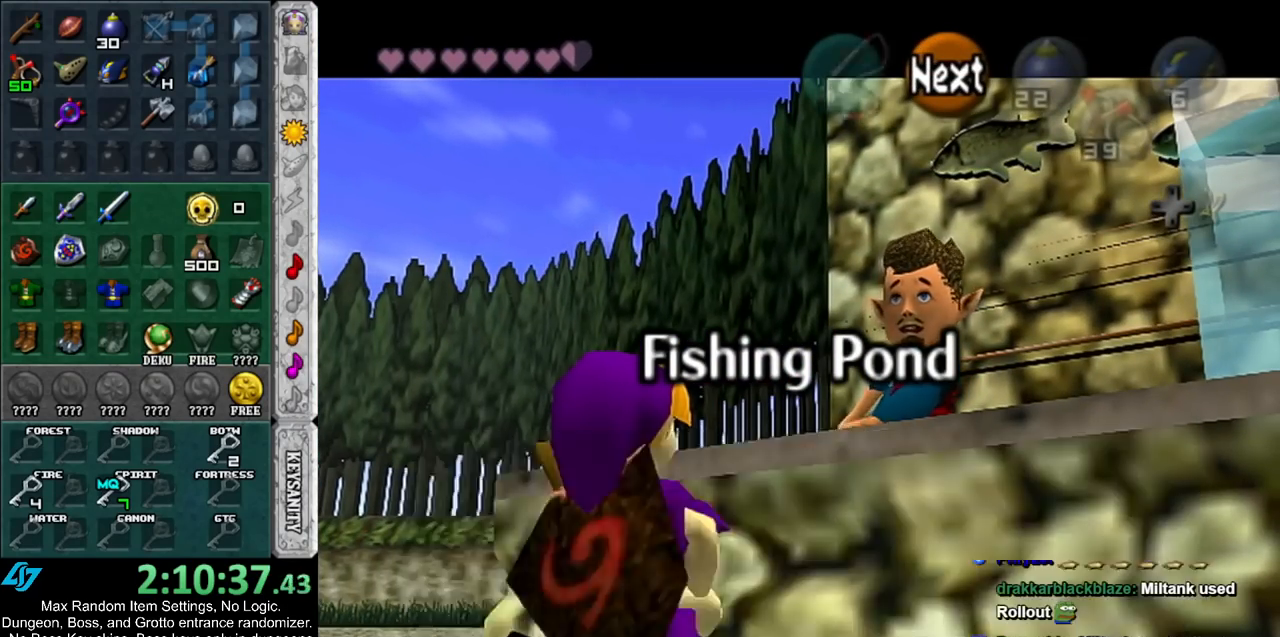
{"buttons": [], "left_stick": "left", "right_stick": "center", "events": [[67, "A", "down"], [67, "B", "down"], [133, "A", "up"], [133, "B", "up"]]}